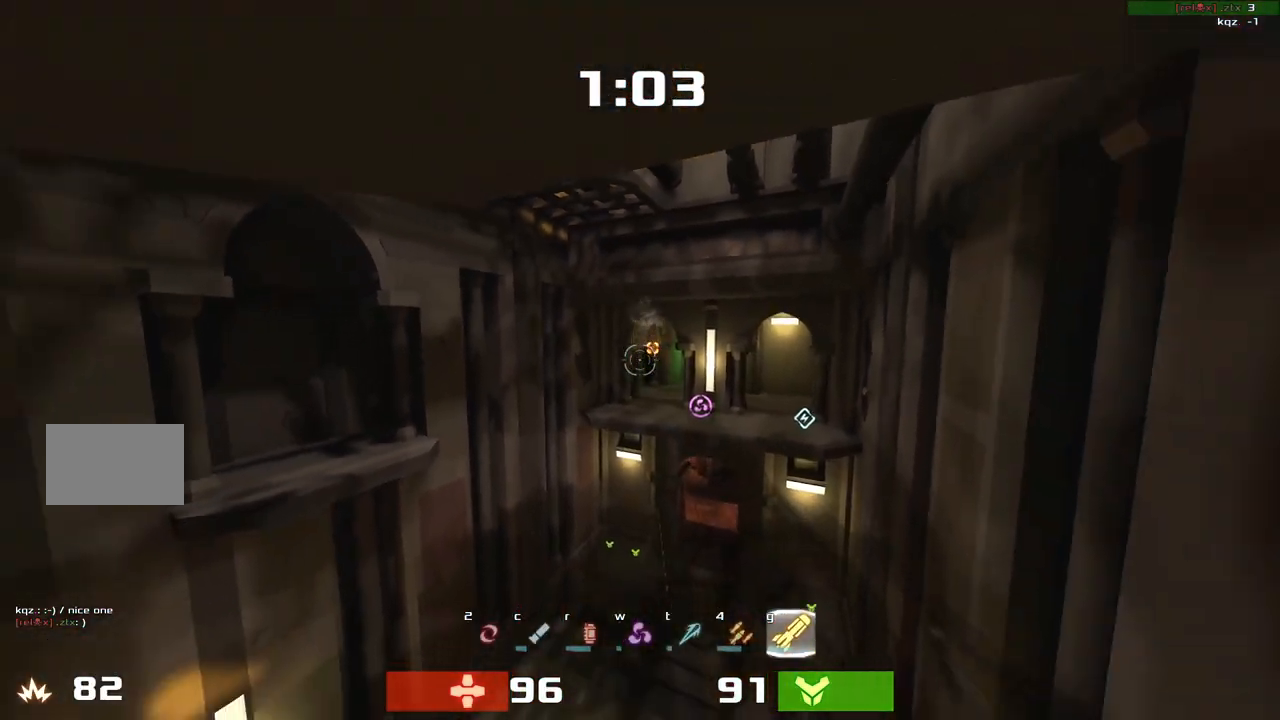
Gameplay with keyboard; each line is a JSON object with the keys held at the frame after it. "events" lists presses ("down") and releases ("up") of "down", "left", "right" and "up" between this image and that frame as [ms after this image, input, new state], when the widget could be followed in between. No other keys are recorded. Mouse input is not recorded. Not read: other_keys.
{"keys": ["up"], "events": [[233, "left", "down"], [333, "up", "down"], [500, "left", "up"]]}
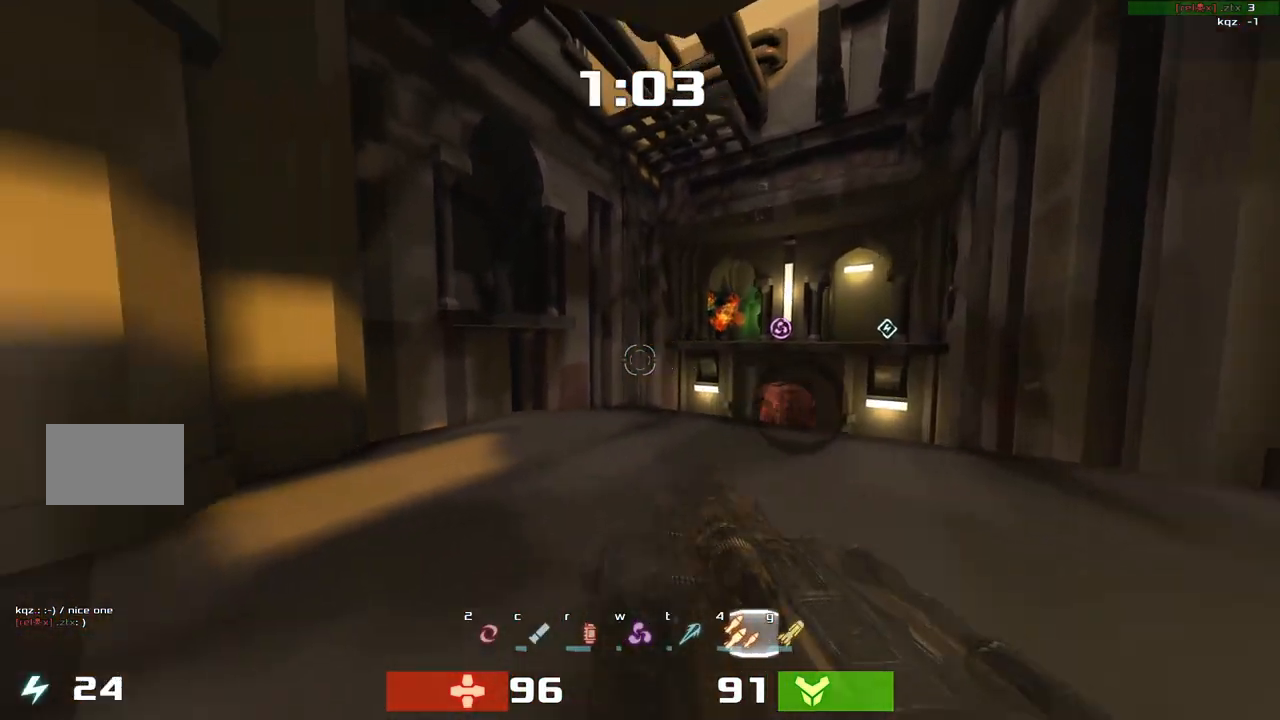
{"keys": ["left"], "events": [[67, "up", "up"], [133, "left", "down"]]}
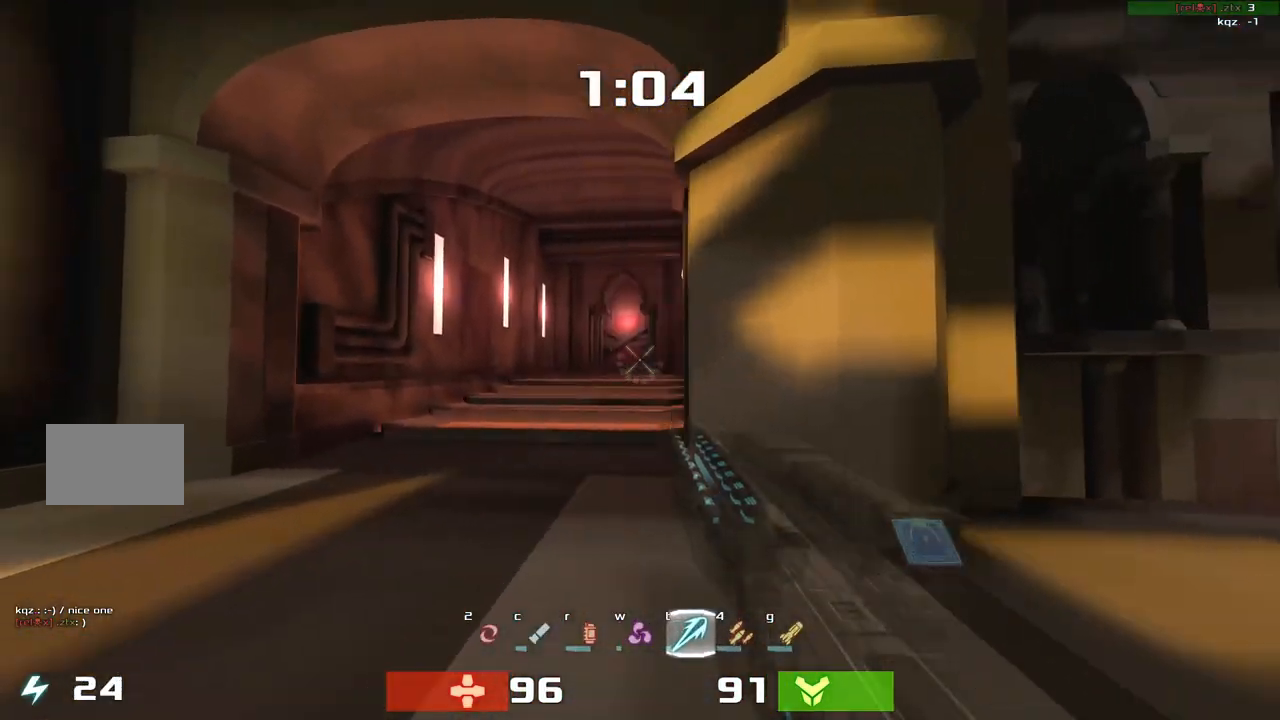
{"keys": ["left", "up"], "events": [[67, "left", "up"], [133, "right", "down"], [333, "up", "down"], [433, "right", "up"], [500, "left", "down"]]}
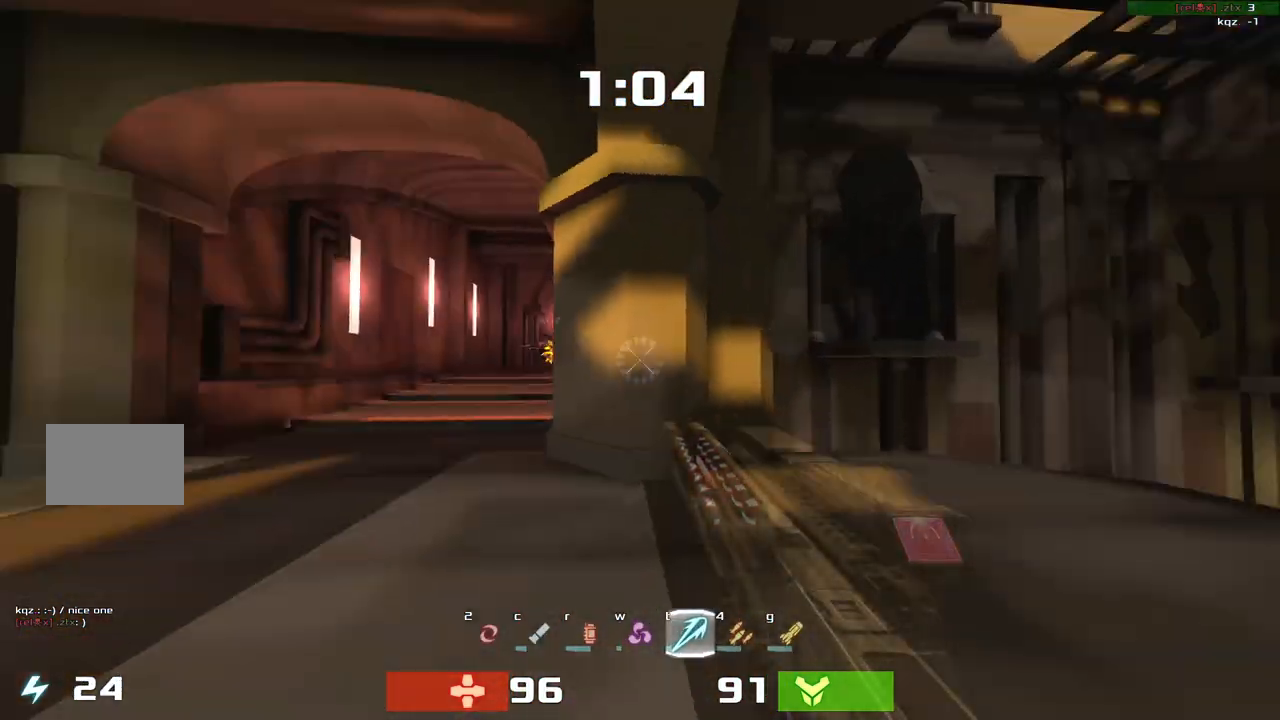
{"keys": ["up"]}
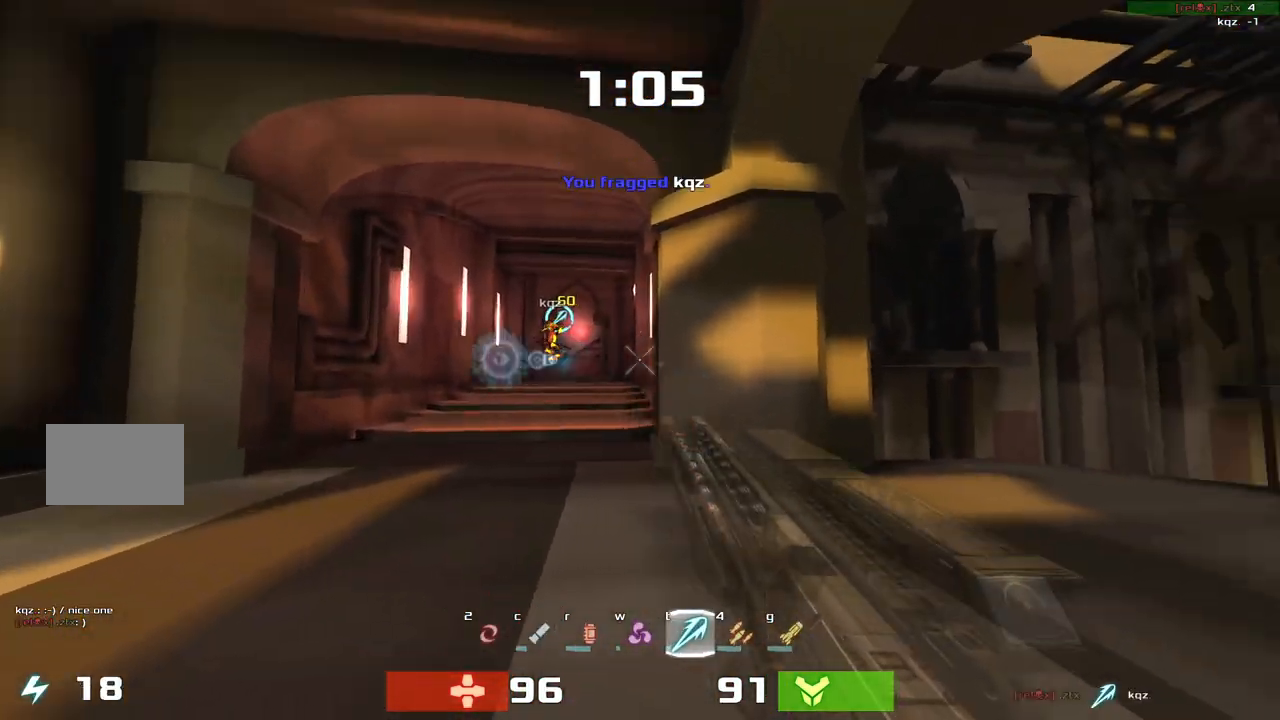
{"keys": ["right", "up"], "events": [[133, "up", "up"], [233, "right", "down"], [333, "right", "up"], [400, "right", "down"], [500, "up", "down"]]}